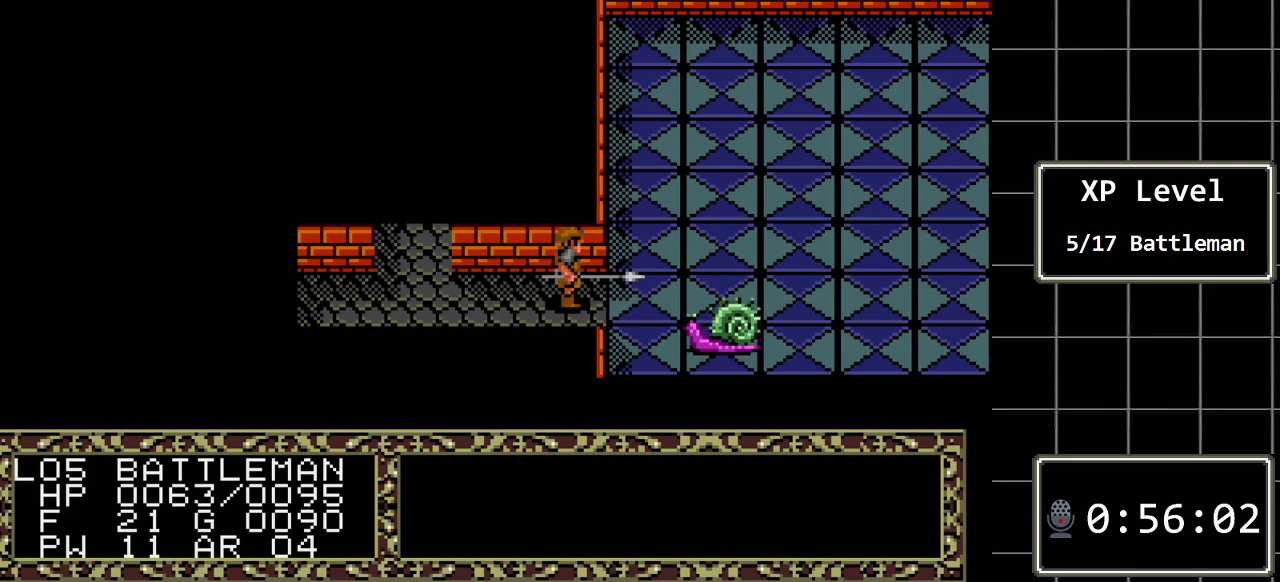
Gameplay with a controller (Xbox layout); each line is a JSON object with the inputs held at the frame after it. "events" lists button and stick changes between this image and that frame as [ms after this image, input, new state], when the widget could be followed in between. Not read: L1 L2 L3 R1 R2 R3.
{"buttons": ["A"], "events": [[100, "A", "down"], [233, "A", "up"], [450, "A", "down"]]}
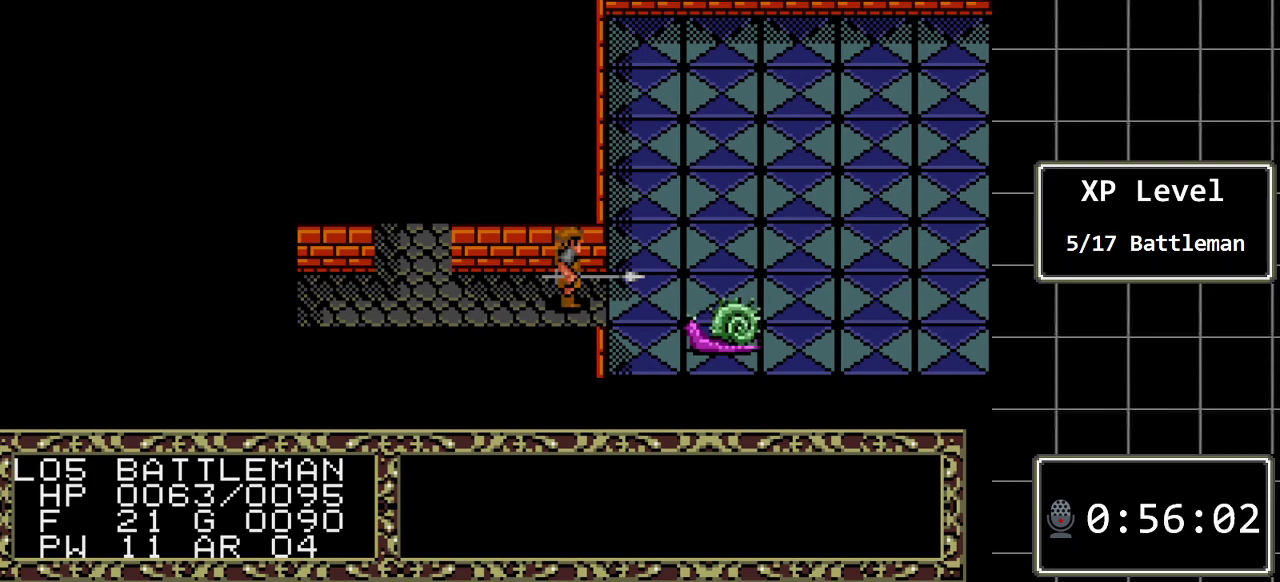
{"buttons": [], "events": [[83, "A", "up"], [300, "A", "down"], [467, "A", "up"]]}
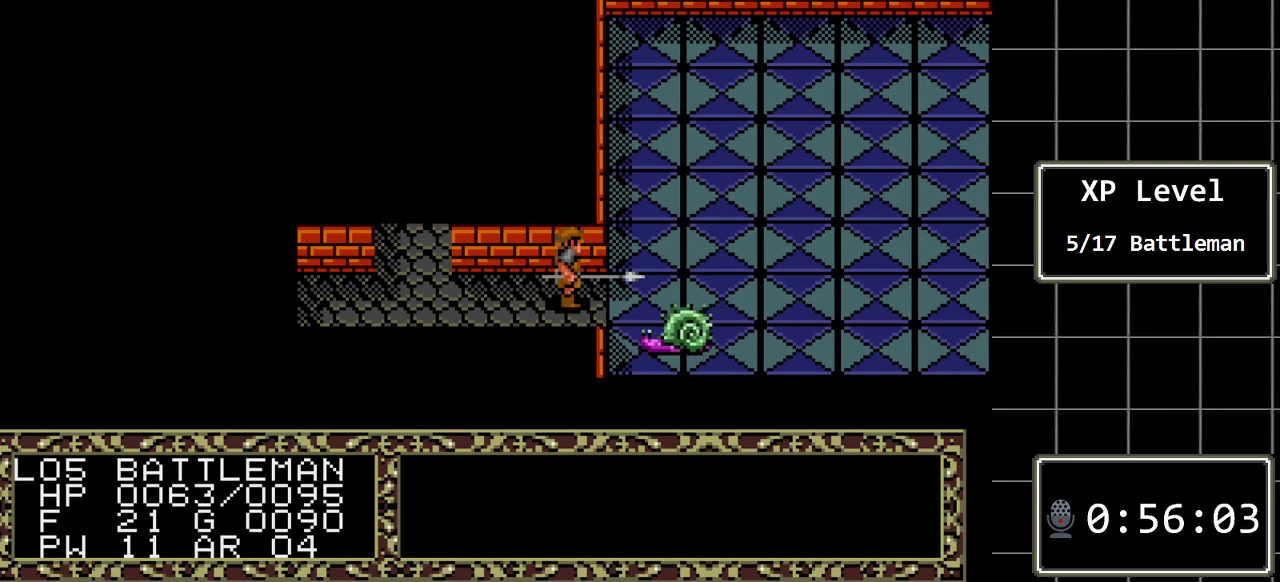
{"buttons": [], "events": [[250, "A", "down"], [417, "A", "up"]]}
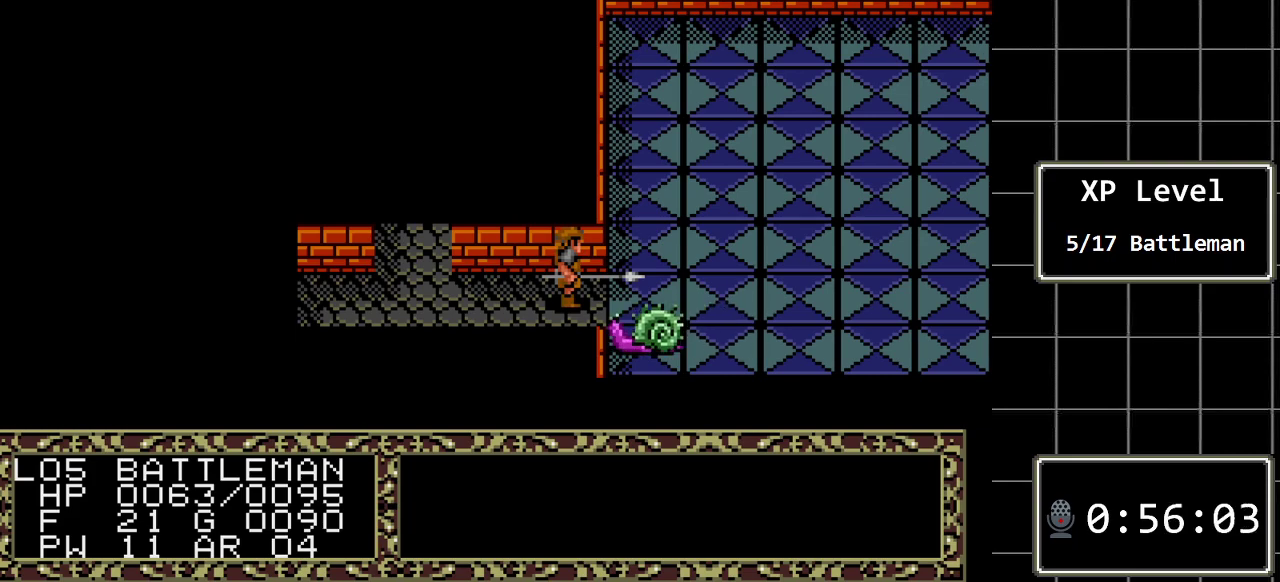
{"buttons": [], "events": [[100, "A", "down"], [267, "A", "up"]]}
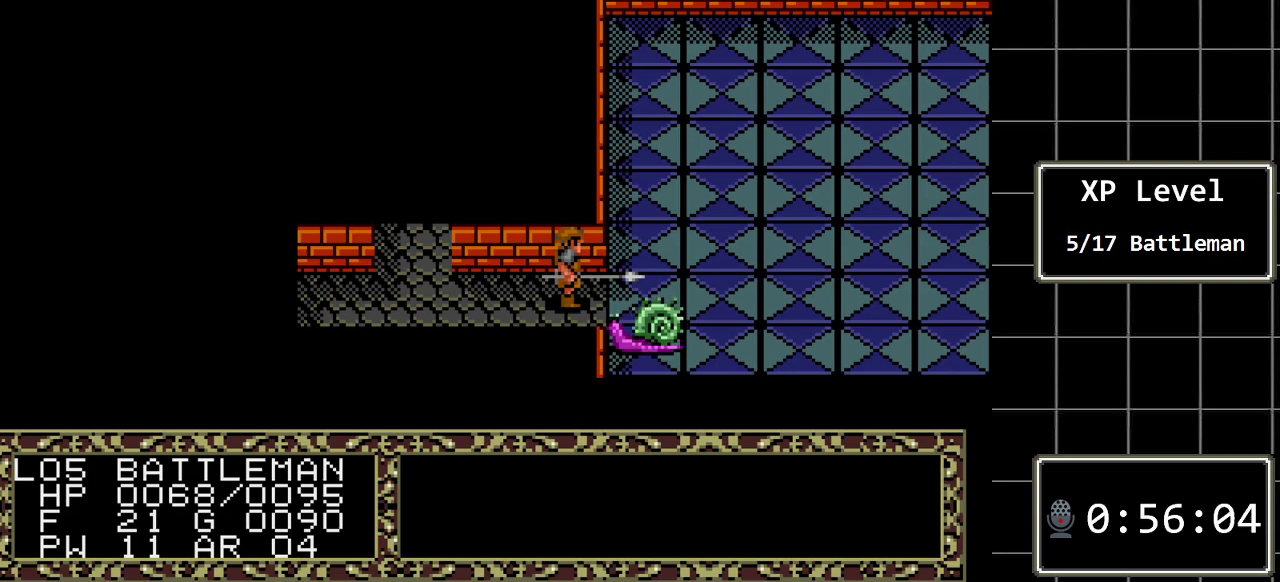
{"buttons": ["A"], "events": [[50, "A", "down"], [250, "A", "up"], [400, "A", "down"]]}
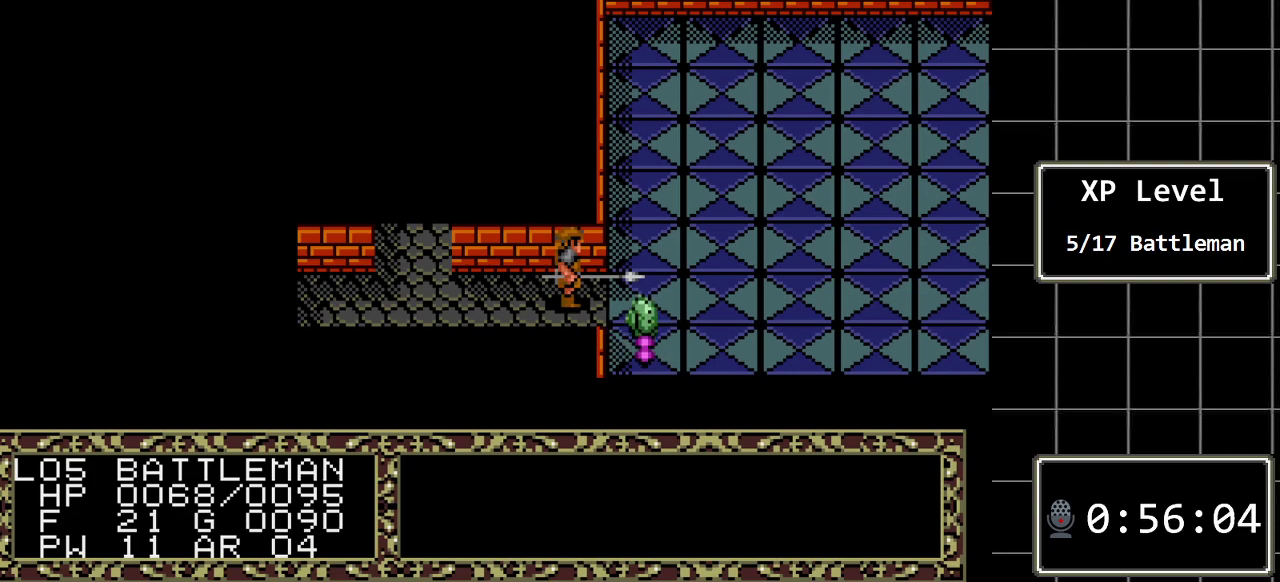
{"buttons": ["DPAD_RIGHT"], "events": [[67, "A", "up"], [300, "DPAD_RIGHT", "down"]]}
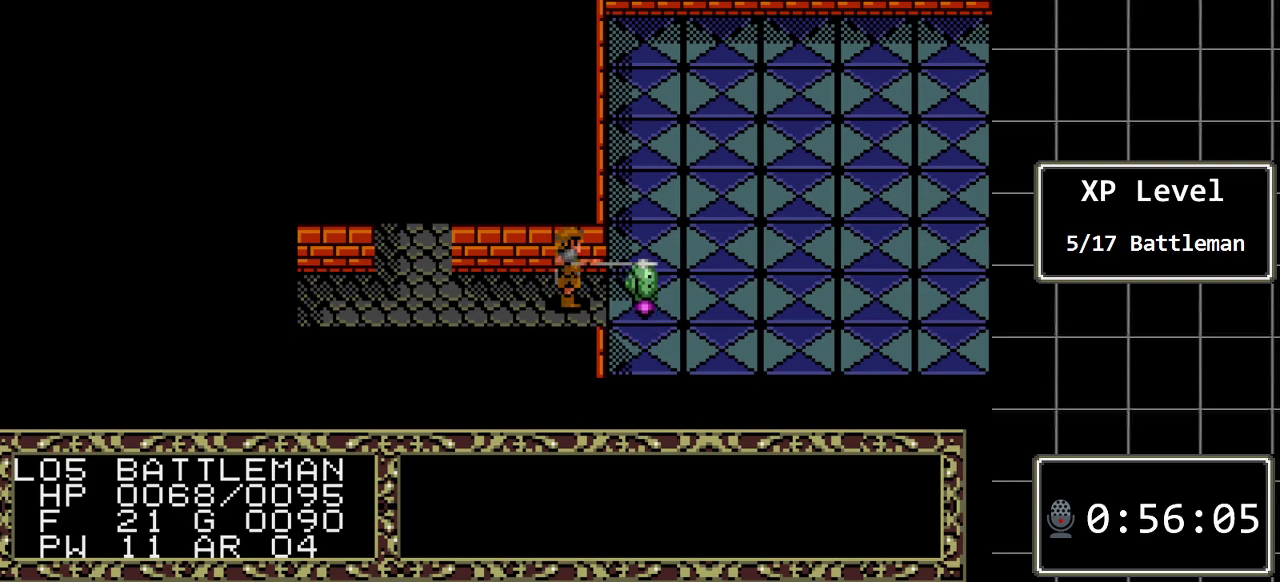
{"buttons": [], "events": [[83, "DPAD_RIGHT", "up"]]}
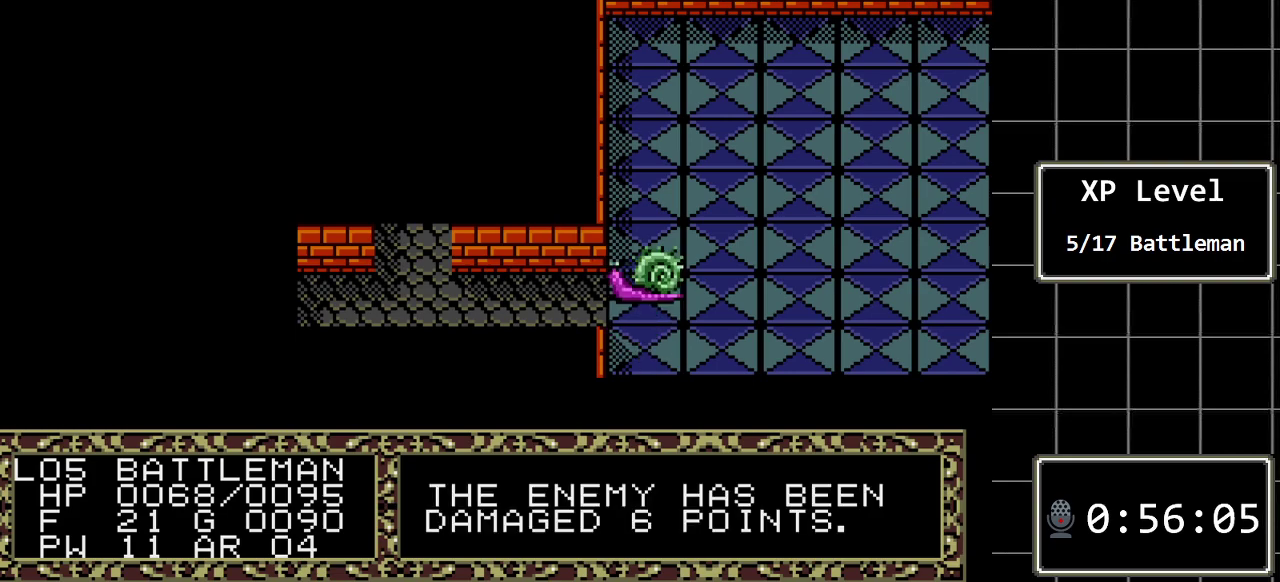
{"buttons": [], "events": []}
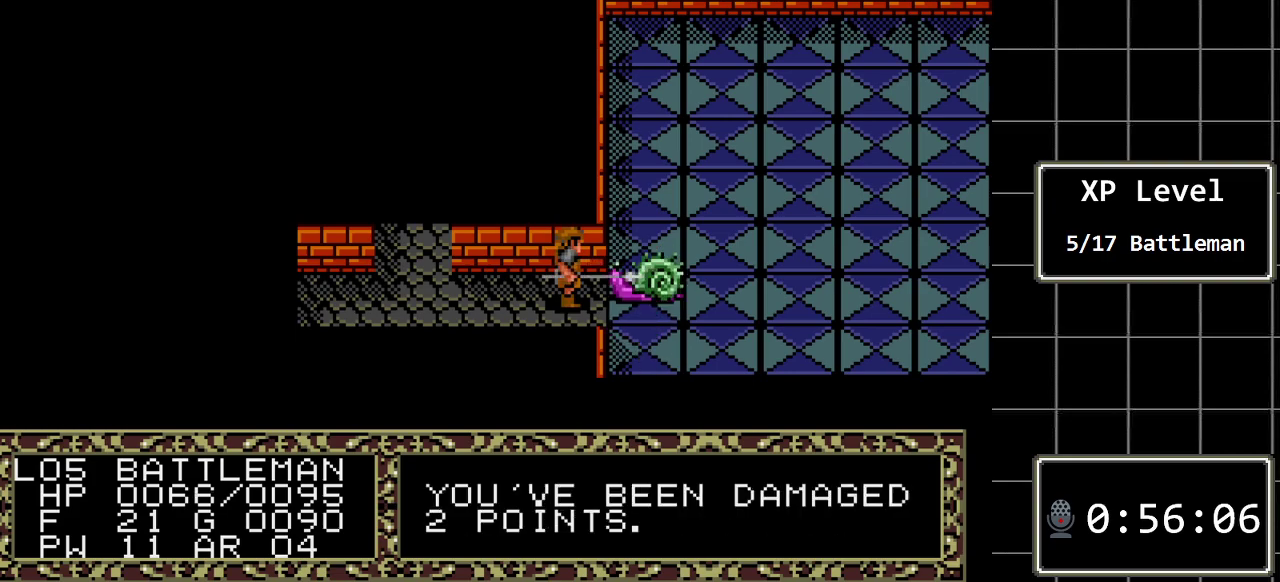
{"buttons": [], "events": [[133, "DPAD_RIGHT", "down"], [333, "DPAD_RIGHT", "up"]]}
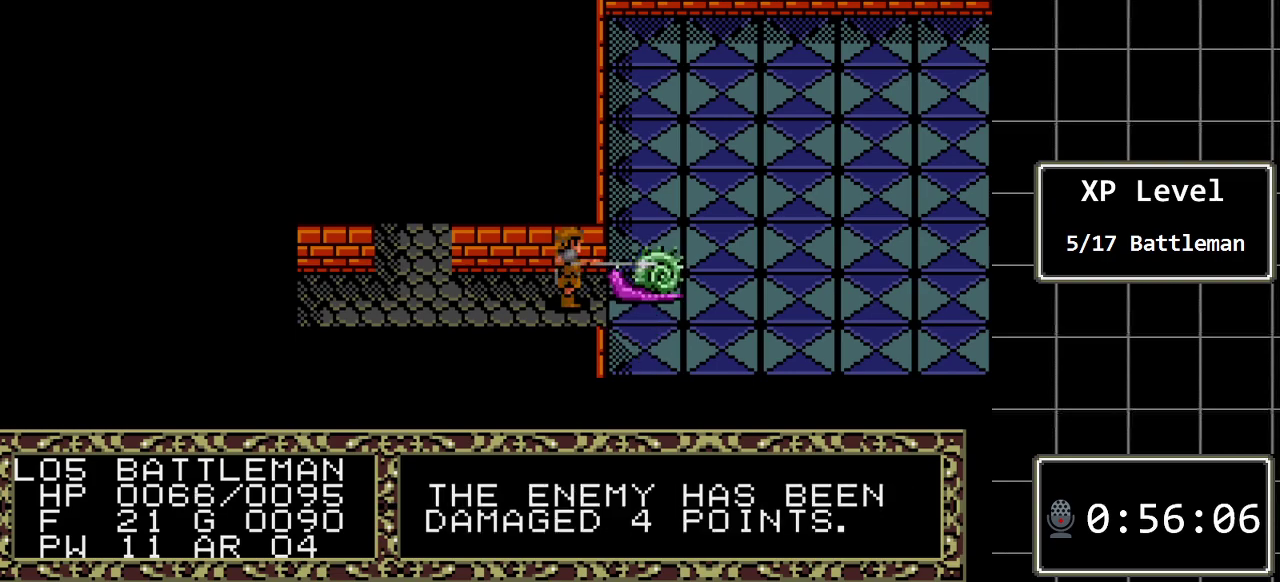
{"buttons": [], "events": []}
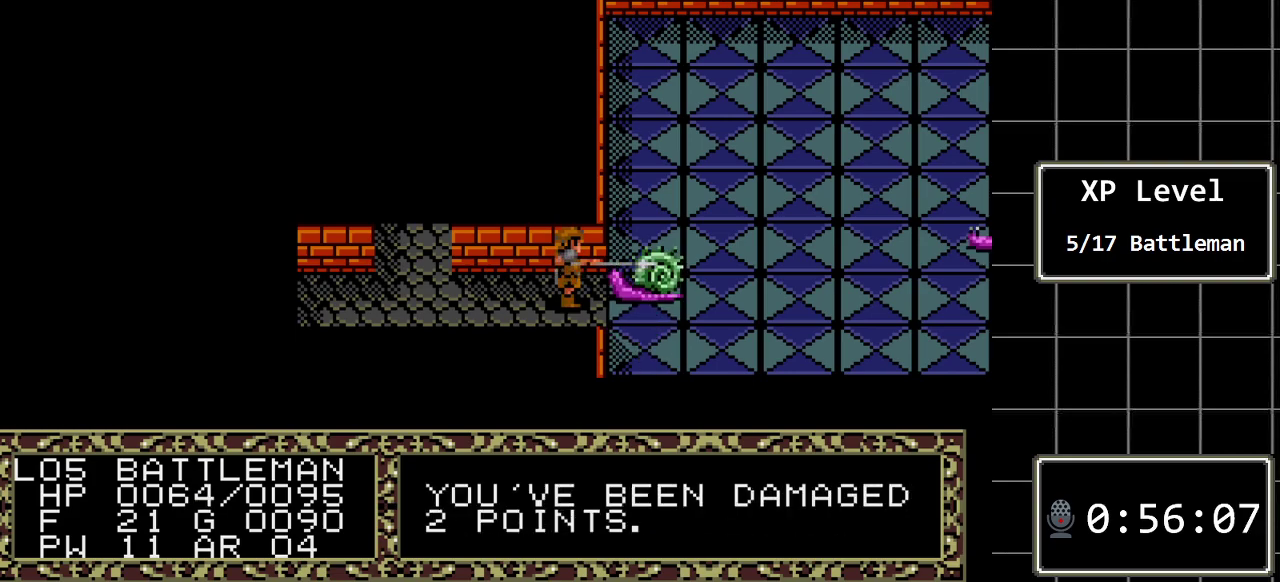
{"buttons": ["DPAD_RIGHT"], "events": [[483, "DPAD_RIGHT", "down"]]}
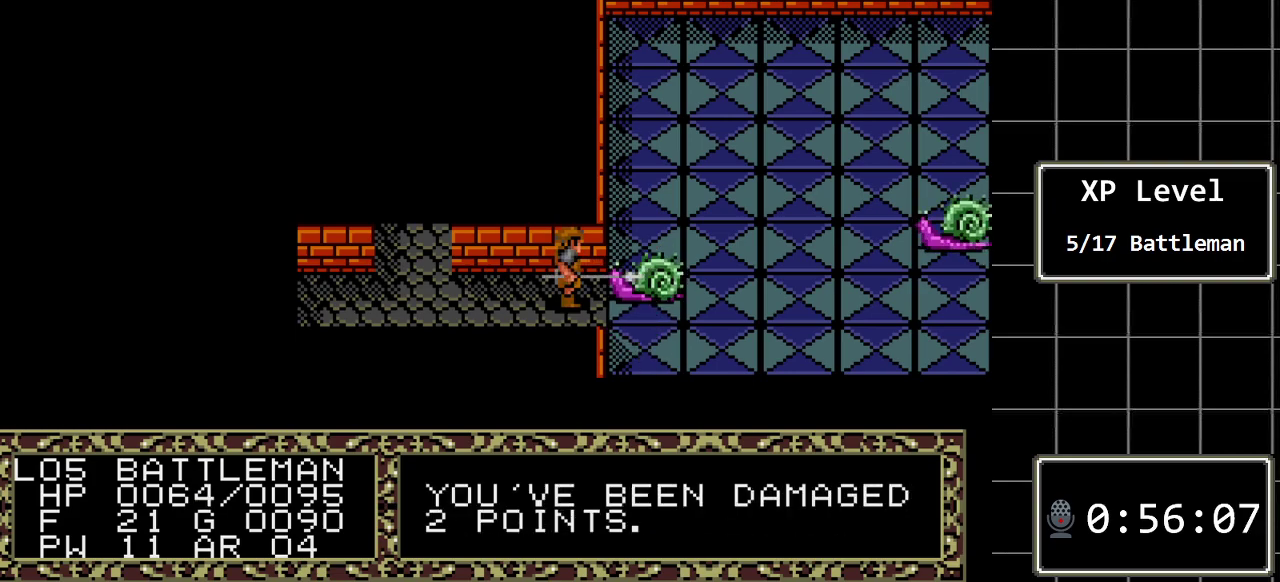
{"buttons": [], "events": [[200, "DPAD_RIGHT", "up"]]}
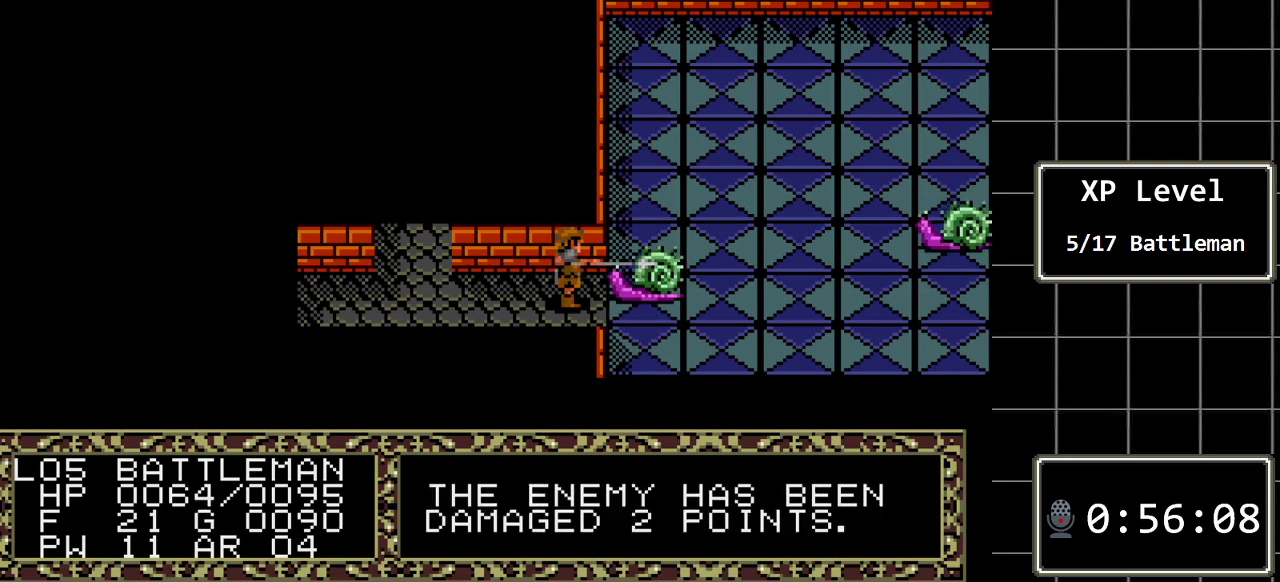
{"buttons": [], "events": []}
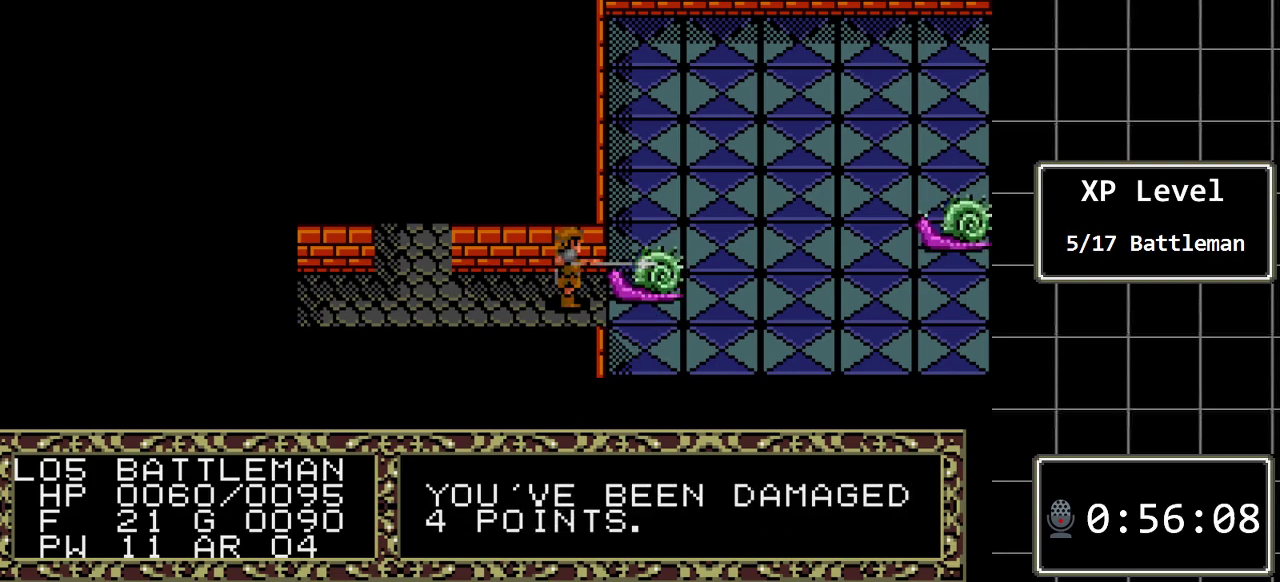
{"buttons": ["DPAD_RIGHT"], "events": [[417, "DPAD_RIGHT", "down"]]}